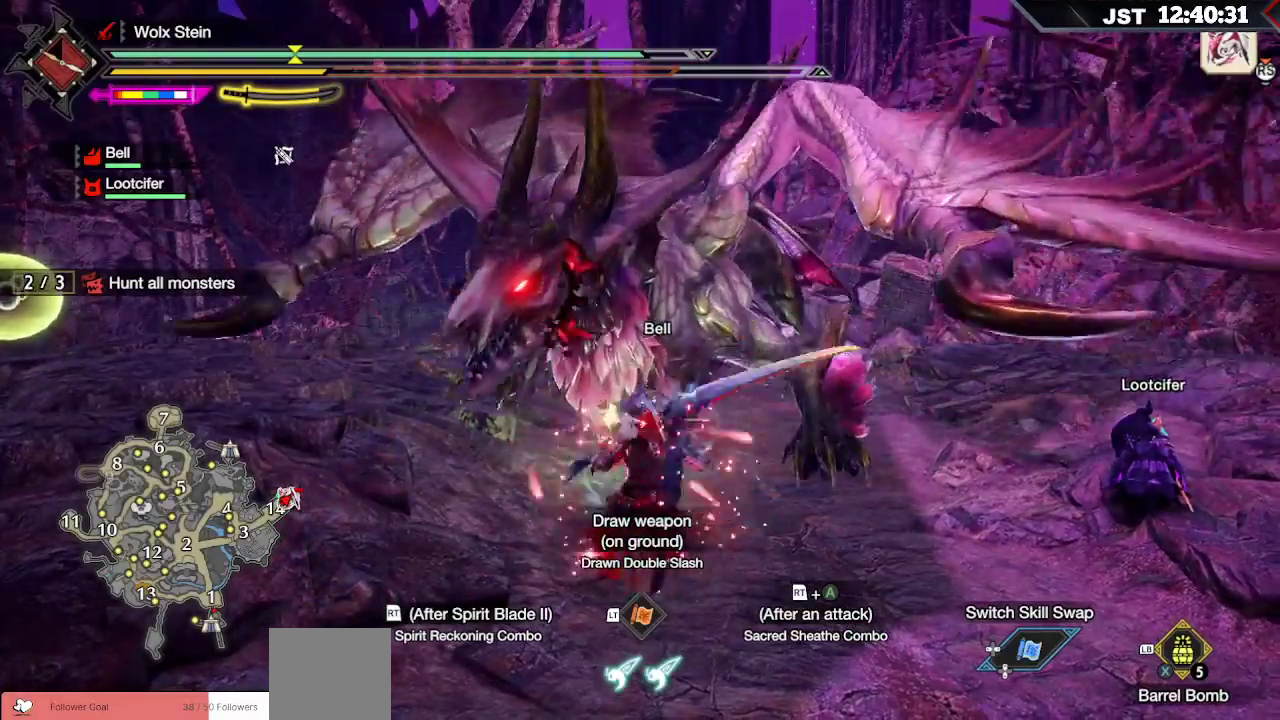
Gameplay with a controller (Xbox layout); each line is a JSON object with the inputs held at the frame after it. "events" lists button and stick changes between this image and that frame as [ms after this image, input, new state], when the widget could be followed in between.
{"buttons": [], "left_stick": "up", "right_stick": "center", "events": [[100, "B", "up"]]}
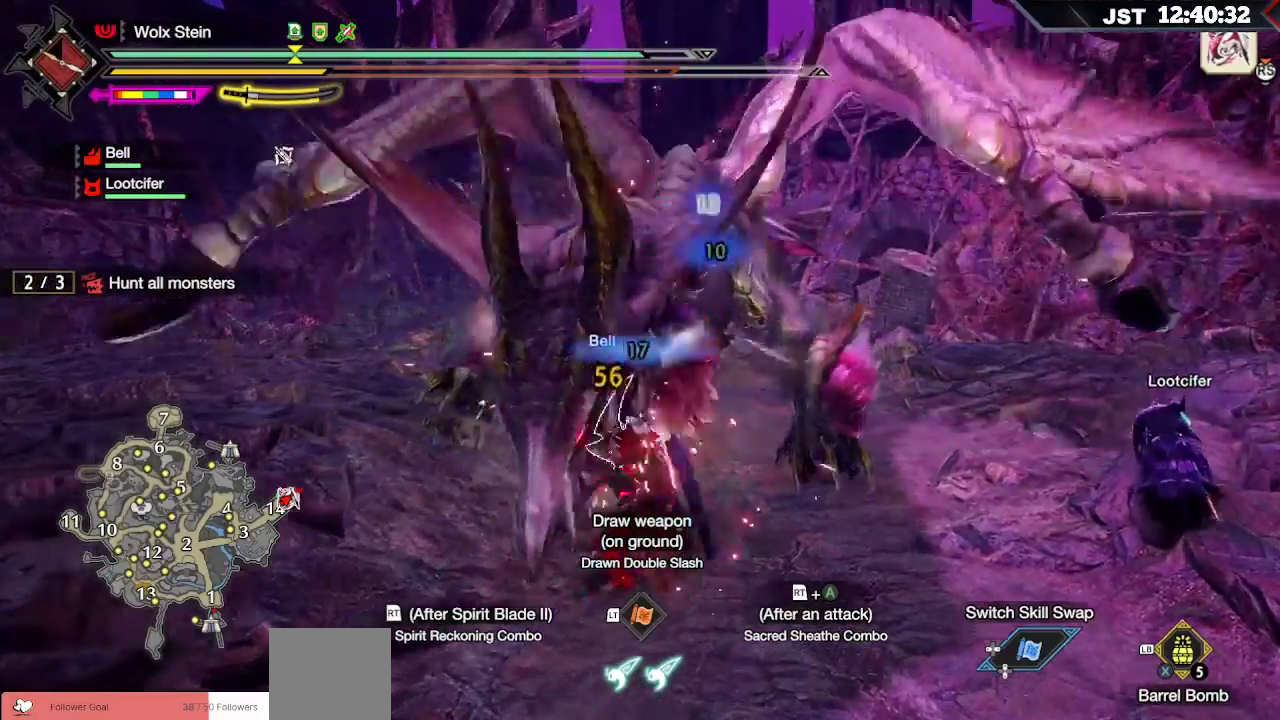
{"buttons": ["R2"], "left_stick": "up", "right_stick": "center", "events": [[17, "A", "down"], [17, "R2", "down"], [167, "A", "up"]]}
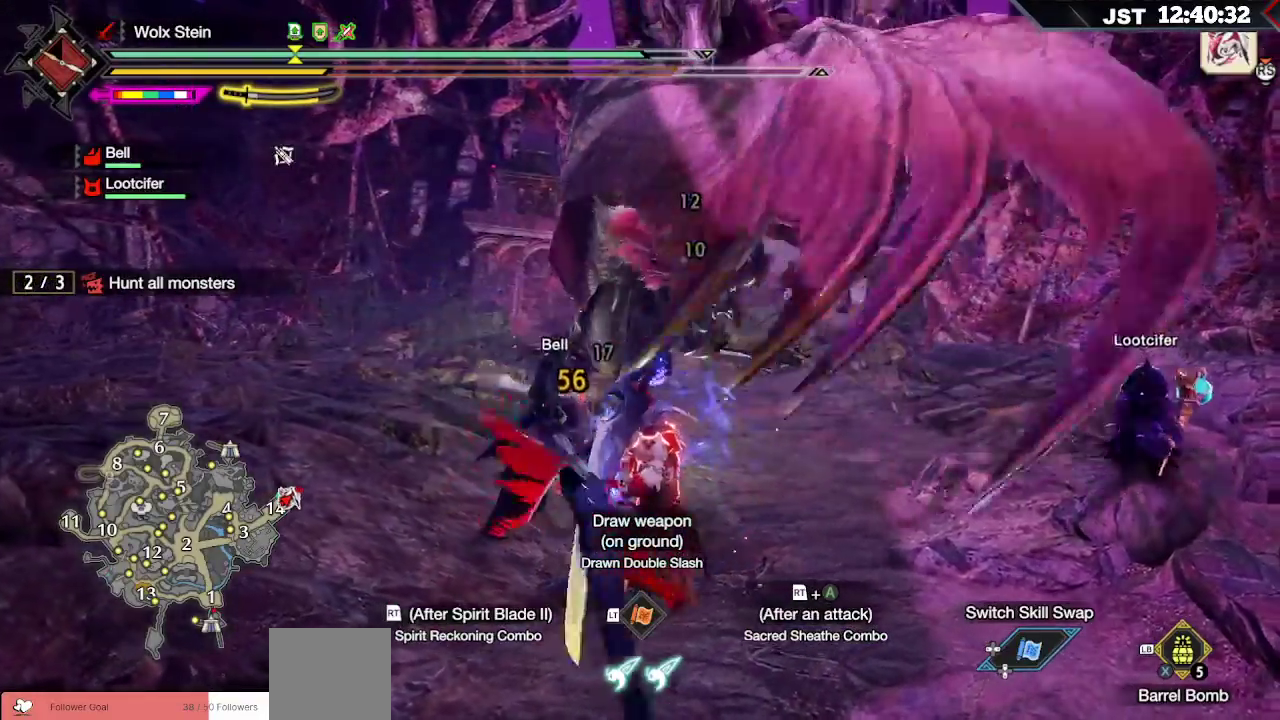
{"buttons": ["R2"], "left_stick": "up", "right_stick": "center", "events": []}
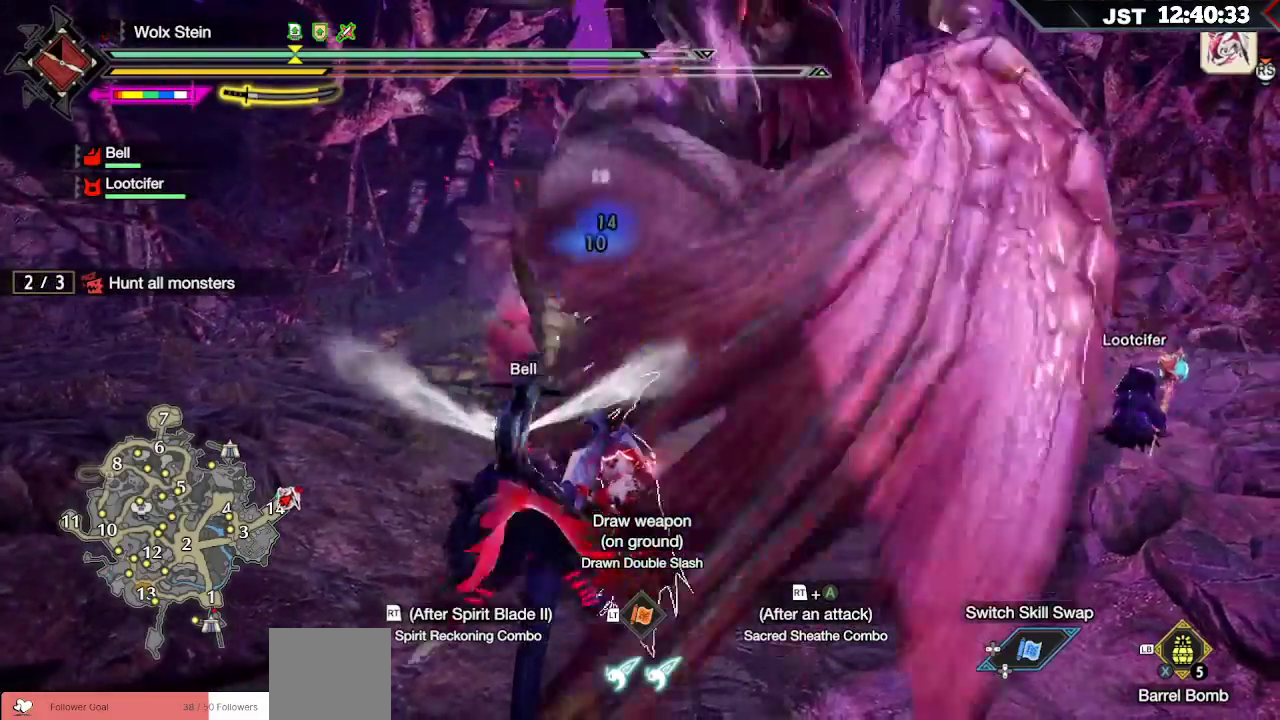
{"buttons": [], "left_stick": "up", "right_stick": "center", "events": [[67, "R2", "up"], [150, "R2", "down"], [217, "R2", "up"], [267, "R2", "down"], [333, "R2", "up"], [333, "right_stick", "left"], [400, "R2", "down"], [483, "R2", "up"], [500, "right_stick", "center"]]}
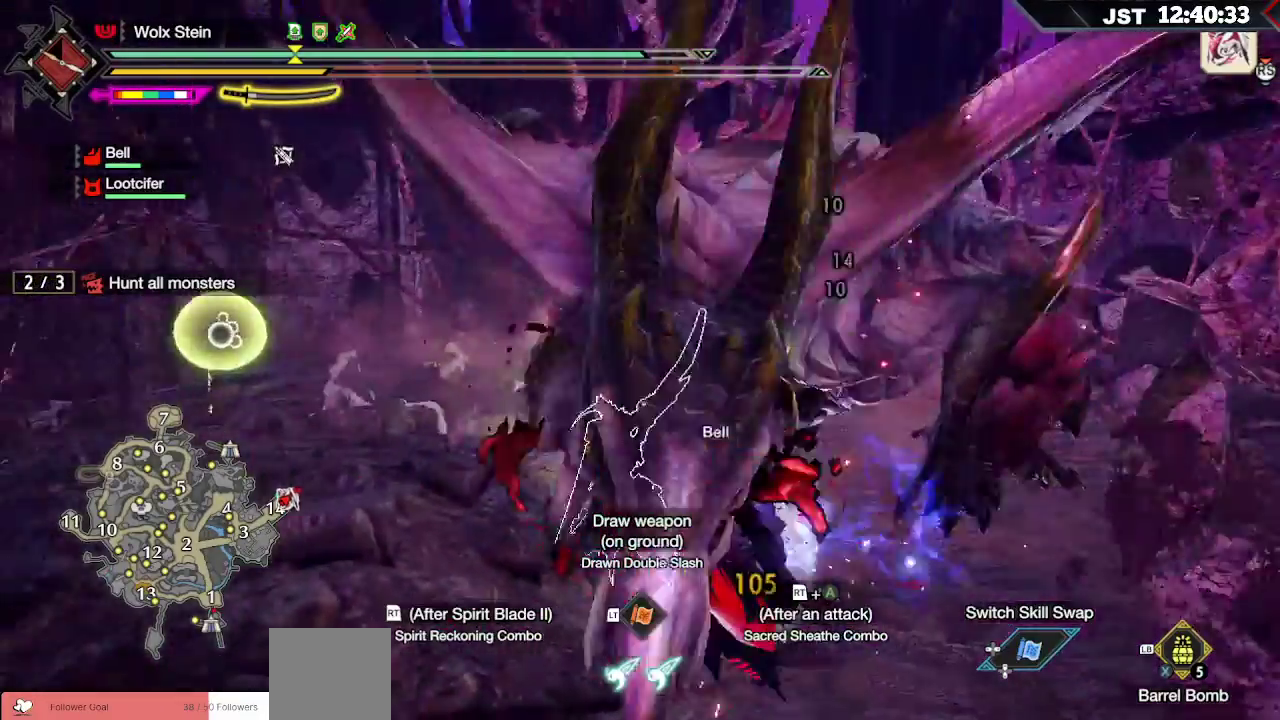
{"buttons": ["R2"], "left_stick": "up", "right_stick": "right", "events": [[33, "right_stick", "right"], [50, "R2", "down"], [133, "R2", "up"], [183, "R2", "down"], [267, "R2", "up"], [317, "R2", "down"], [417, "R2", "up"], [467, "R2", "down"]]}
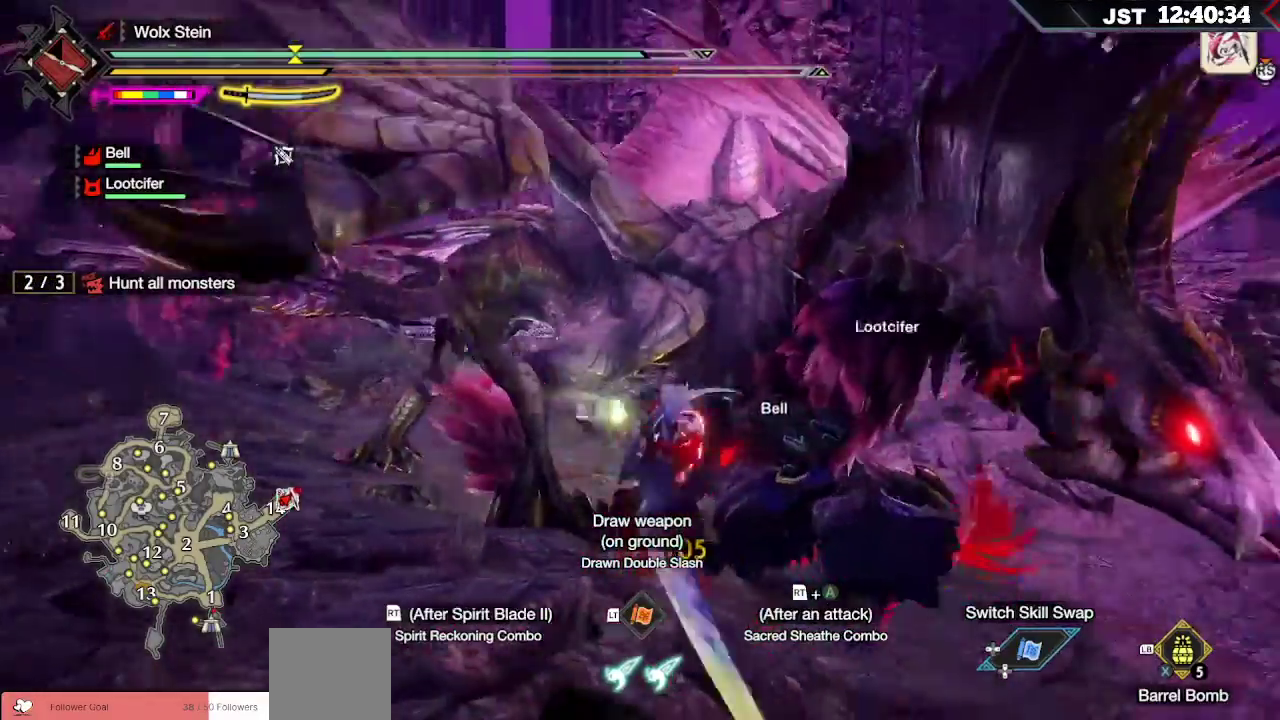
{"buttons": ["R2"], "left_stick": "up", "right_stick": "right", "events": [[67, "R2", "up"], [117, "R2", "down"], [200, "R2", "up"], [267, "R2", "down"], [367, "R2", "up"], [433, "R2", "down"]]}
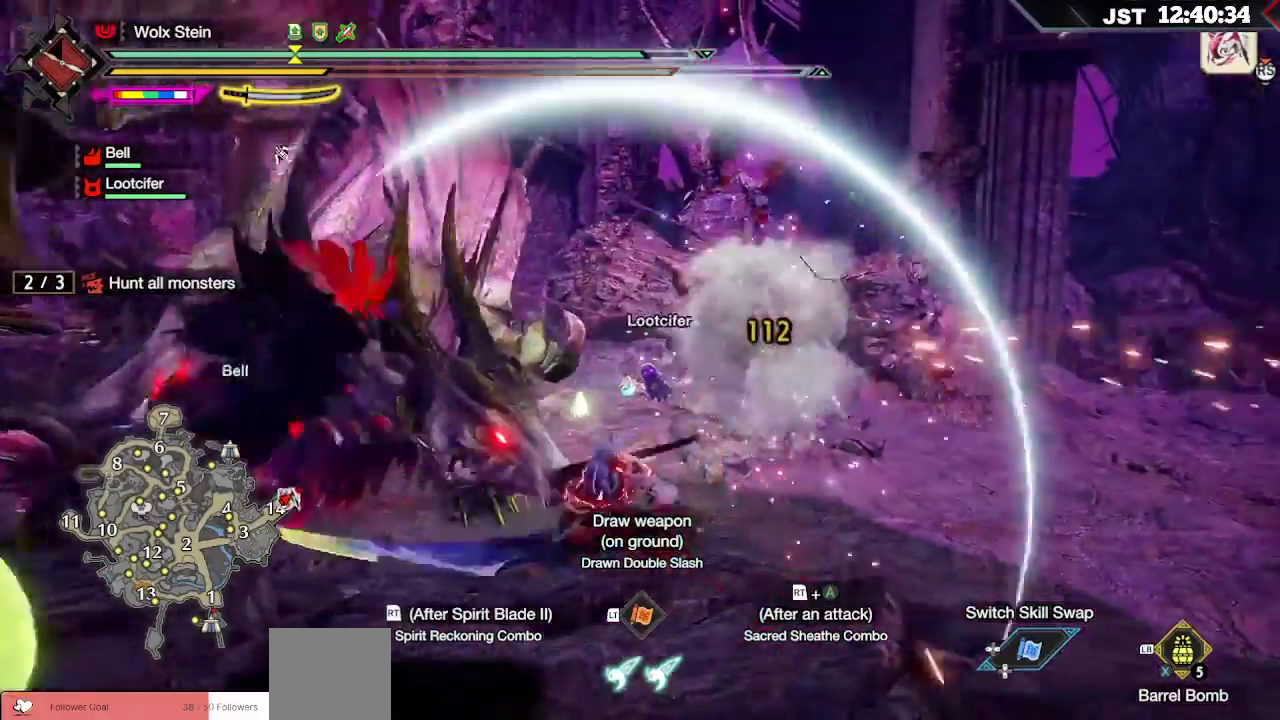
{"buttons": ["R2"], "left_stick": "up", "right_stick": "center", "events": [[33, "R2", "up"], [33, "right_stick", "center"], [117, "R2", "down"], [250, "R2", "up"], [450, "R2", "down"]]}
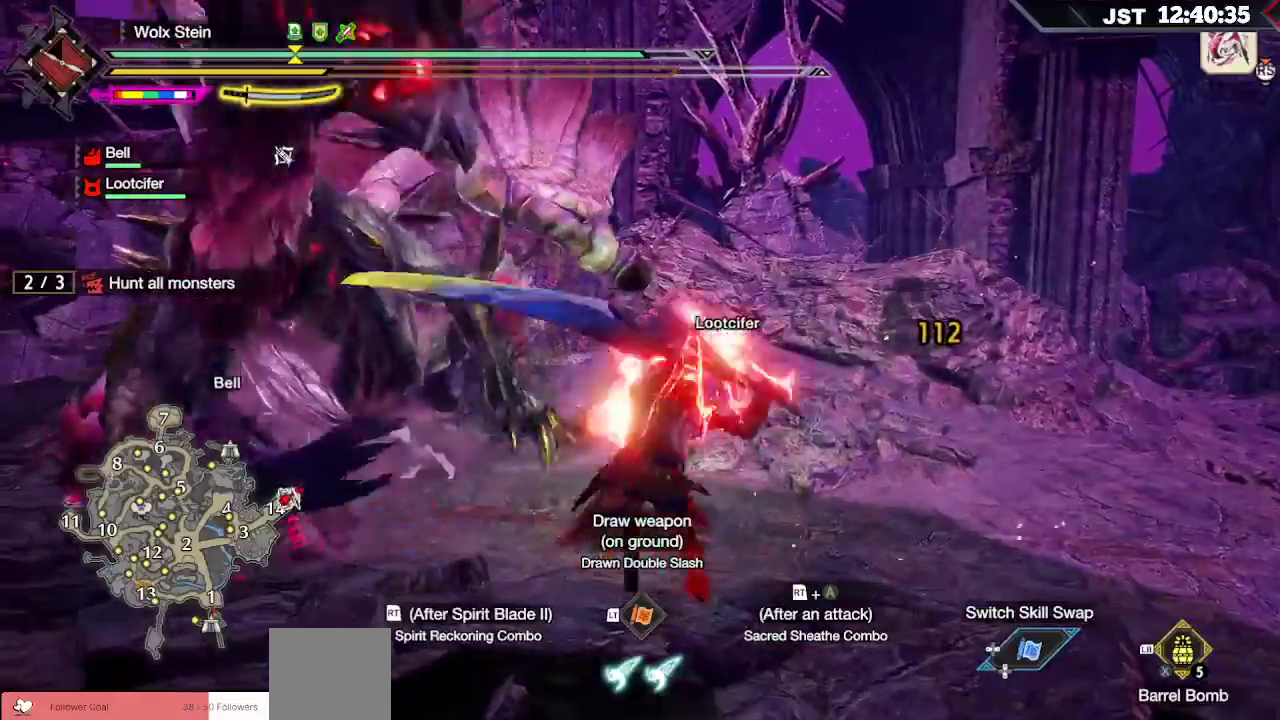
{"buttons": ["R2"], "left_stick": "up", "right_stick": "center", "events": [[83, "R2", "up"], [150, "R2", "down"]]}
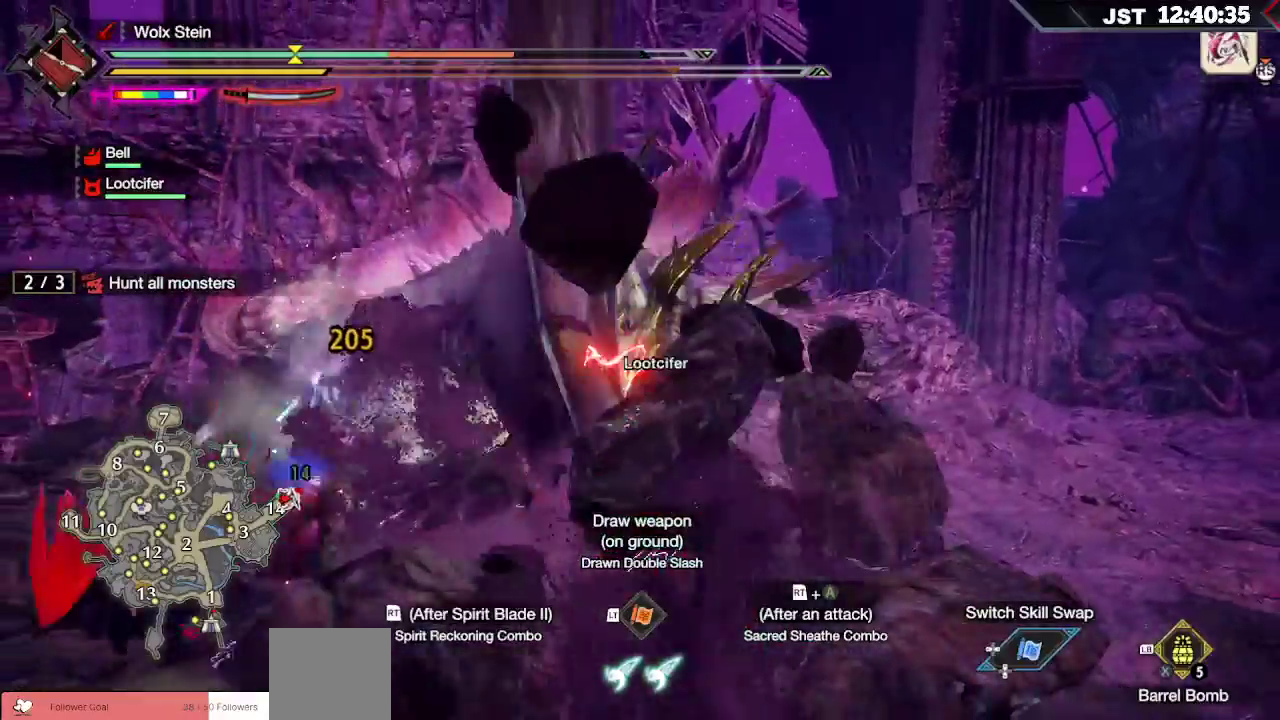
{"buttons": [], "left_stick": "right", "right_stick": "center", "events": [[50, "R2", "up"], [267, "left_stick", "up-right"], [383, "left_stick", "right"]]}
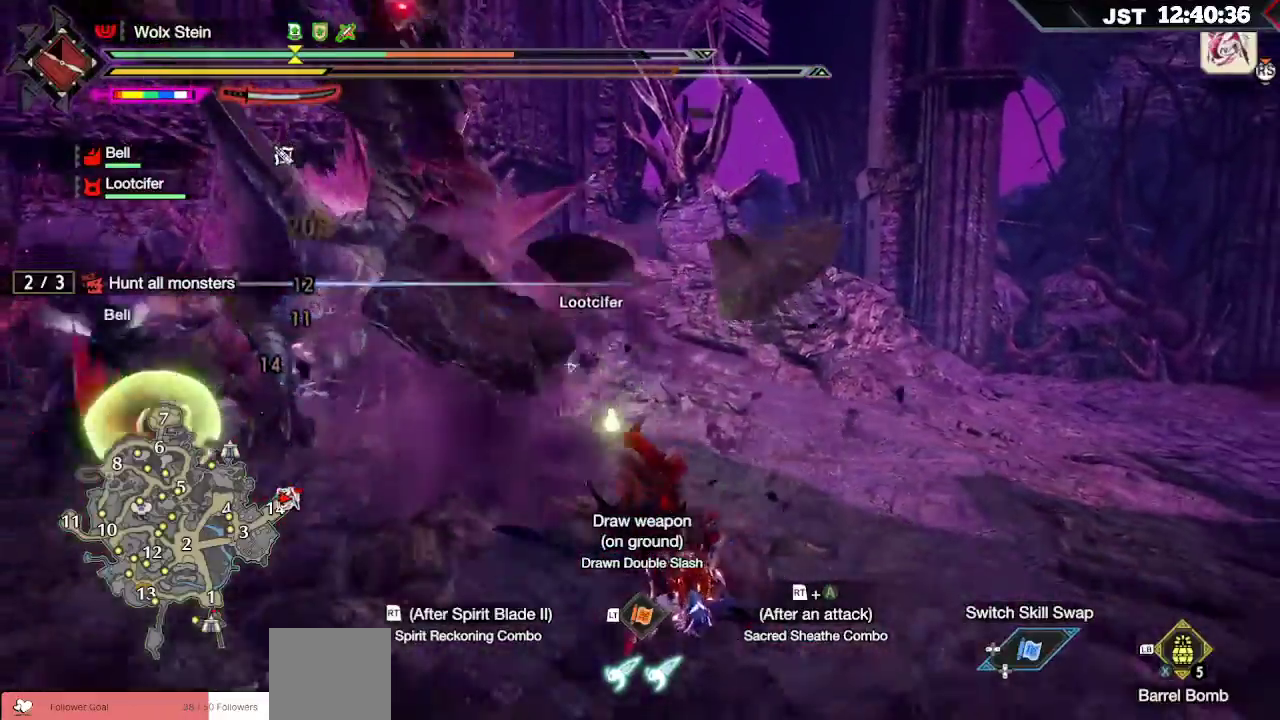
{"buttons": ["A"], "left_stick": "right", "right_stick": "center", "events": [[483, "A", "down"]]}
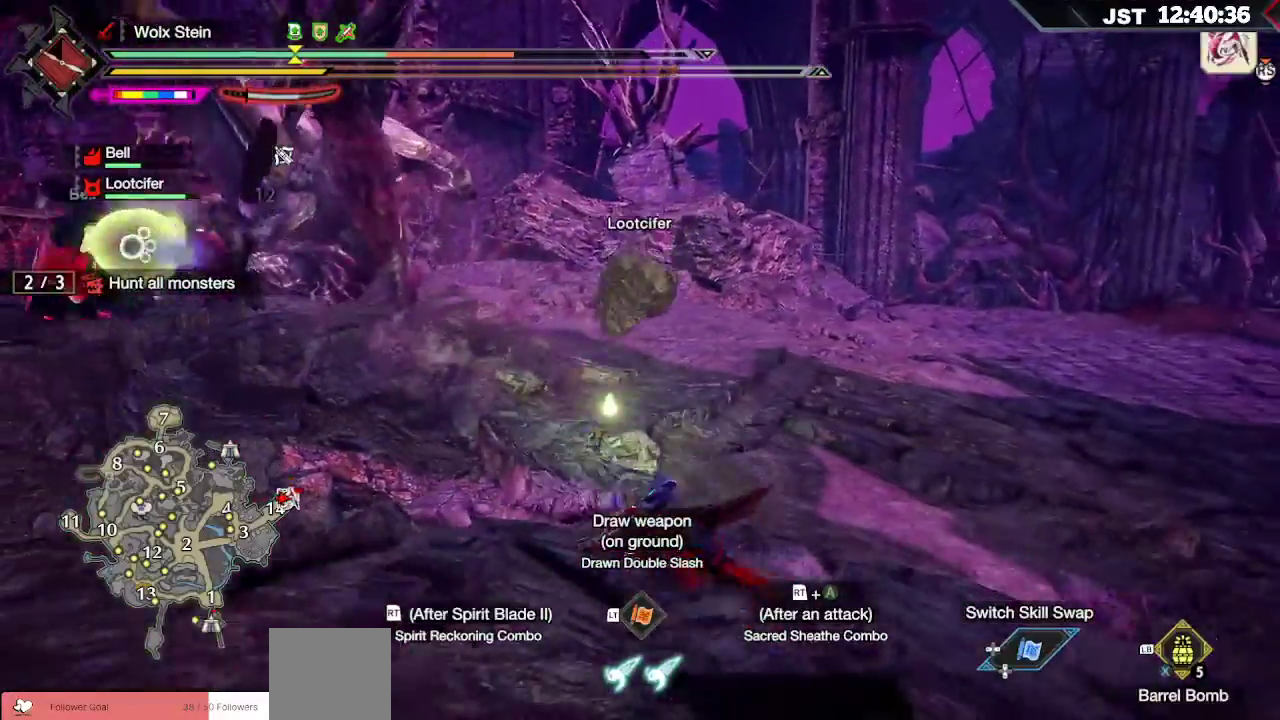
{"buttons": ["L2"], "left_stick": "right", "right_stick": "center", "events": [[100, "A", "up"], [333, "A", "down"], [400, "L2", "down"], [450, "A", "up"]]}
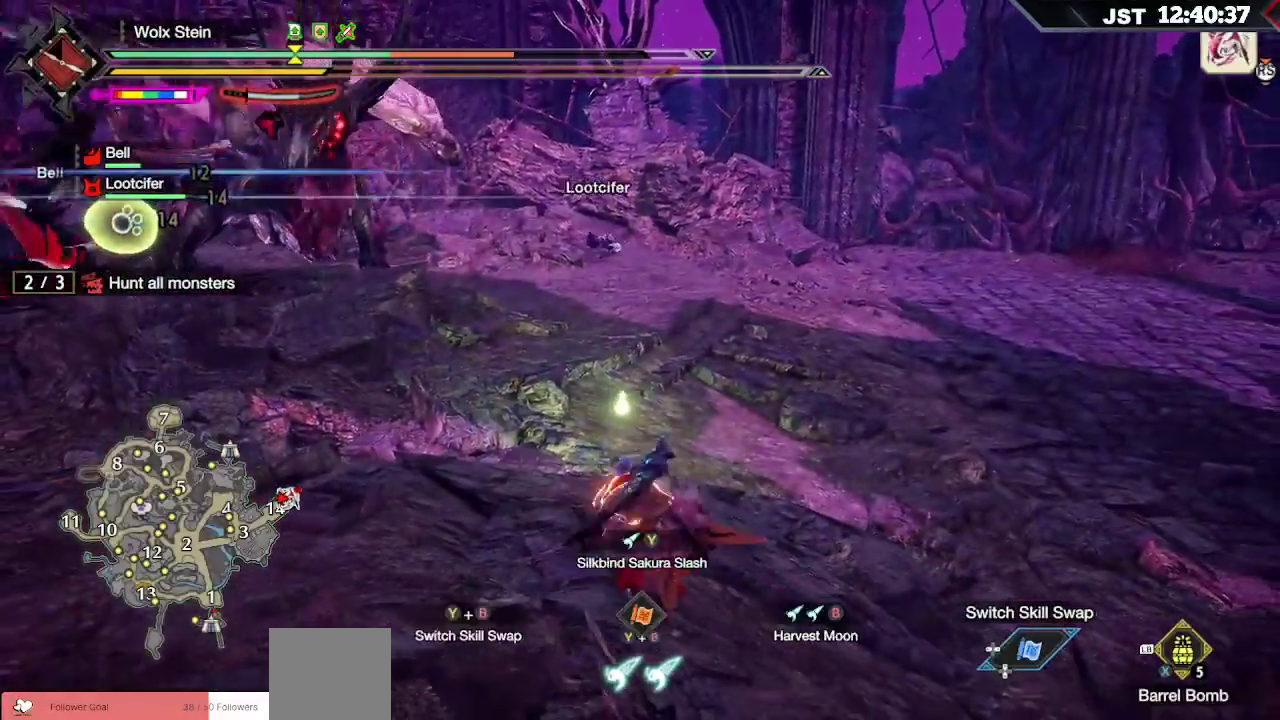
{"buttons": [], "left_stick": "right", "right_stick": "center", "events": [[17, "L2", "up"], [133, "A", "down"], [233, "A", "up"], [367, "A", "down"], [483, "A", "up"]]}
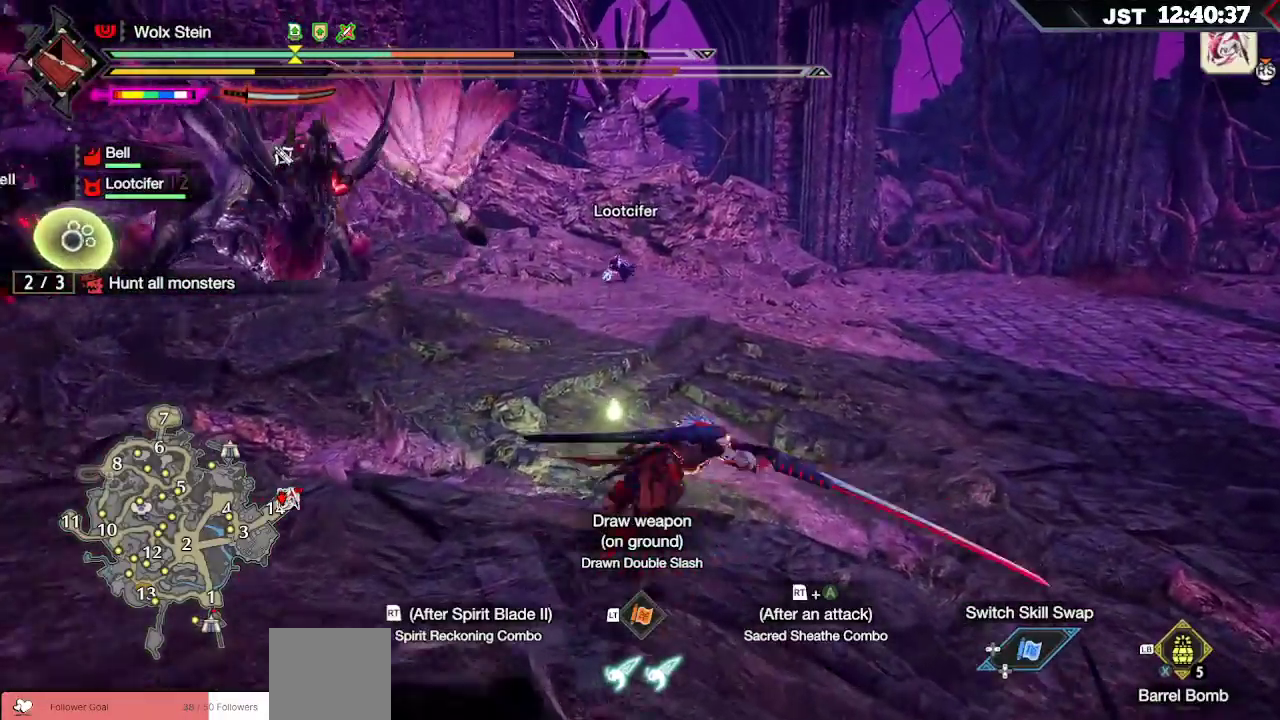
{"buttons": ["L1"], "left_stick": "right", "right_stick": "center", "events": [[50, "A", "down"], [150, "A", "up"], [483, "L1", "down"]]}
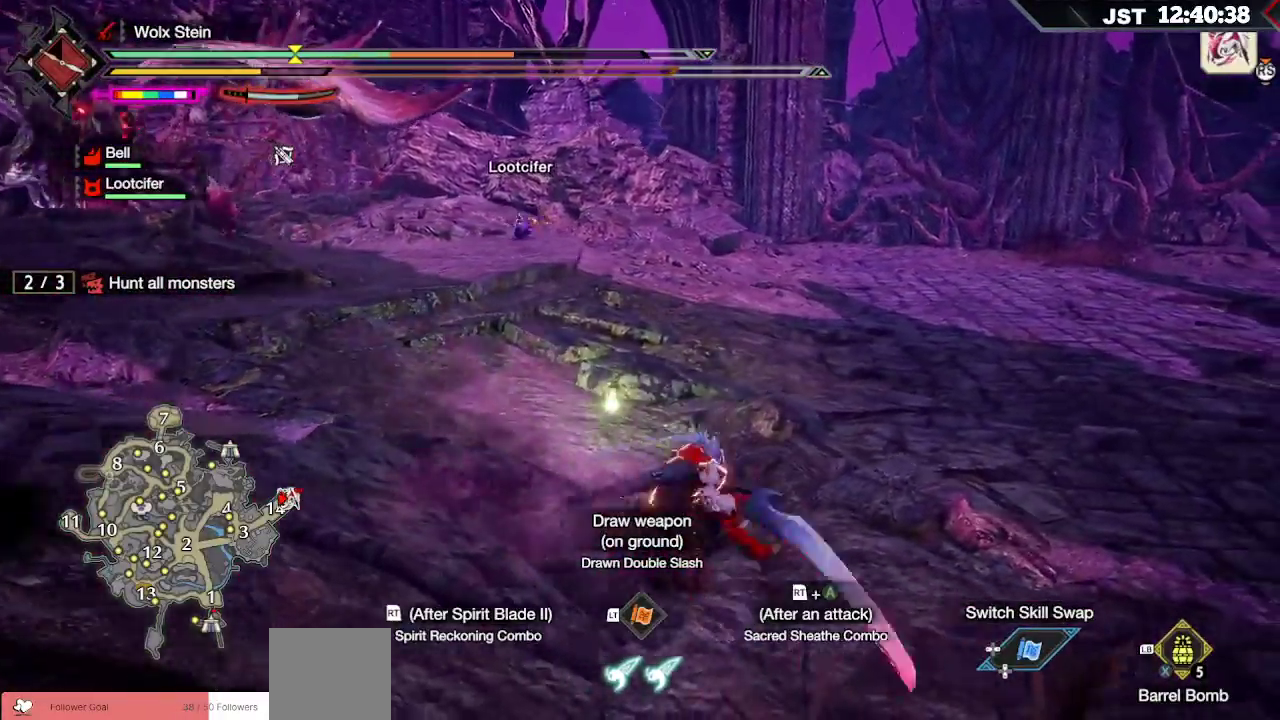
{"buttons": ["L1"], "left_stick": "right", "right_stick": "down-left"}
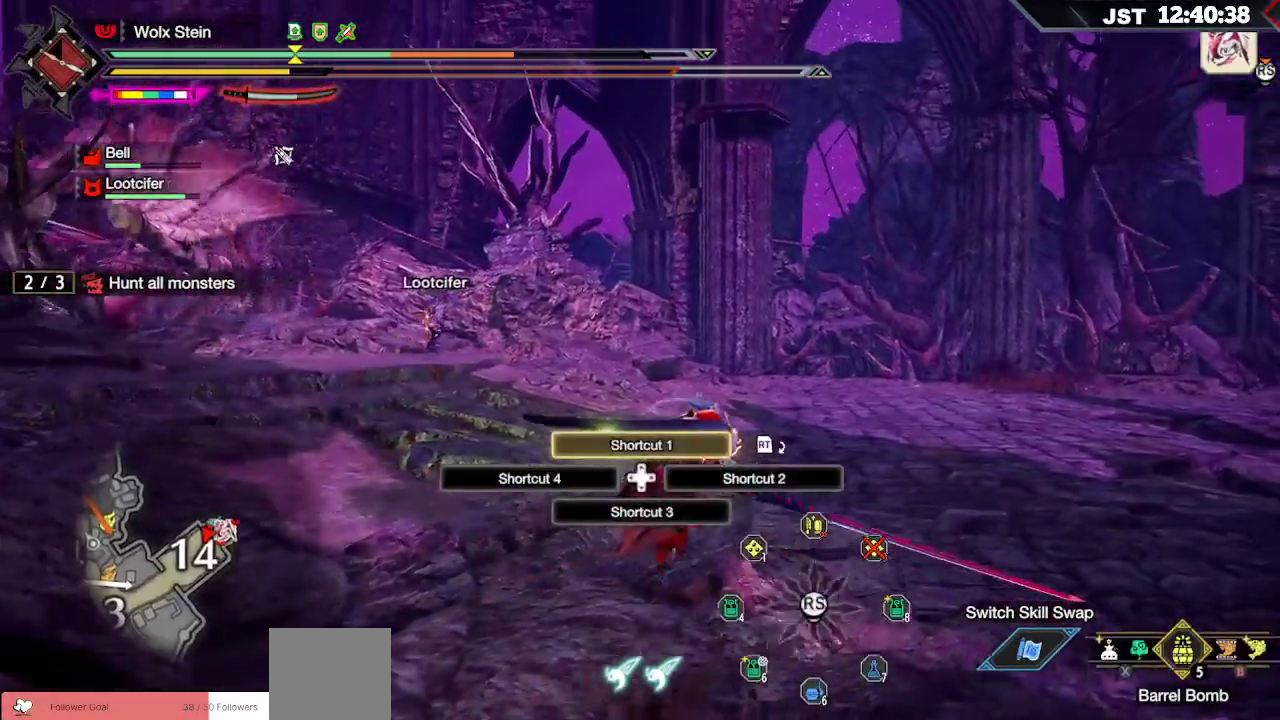
{"buttons": ["R1"], "left_stick": "right", "right_stick": "left", "events": [[67, "right_stick", "center"], [150, "L1", "up"], [250, "R1", "down"], [317, "right_stick", "left"]]}
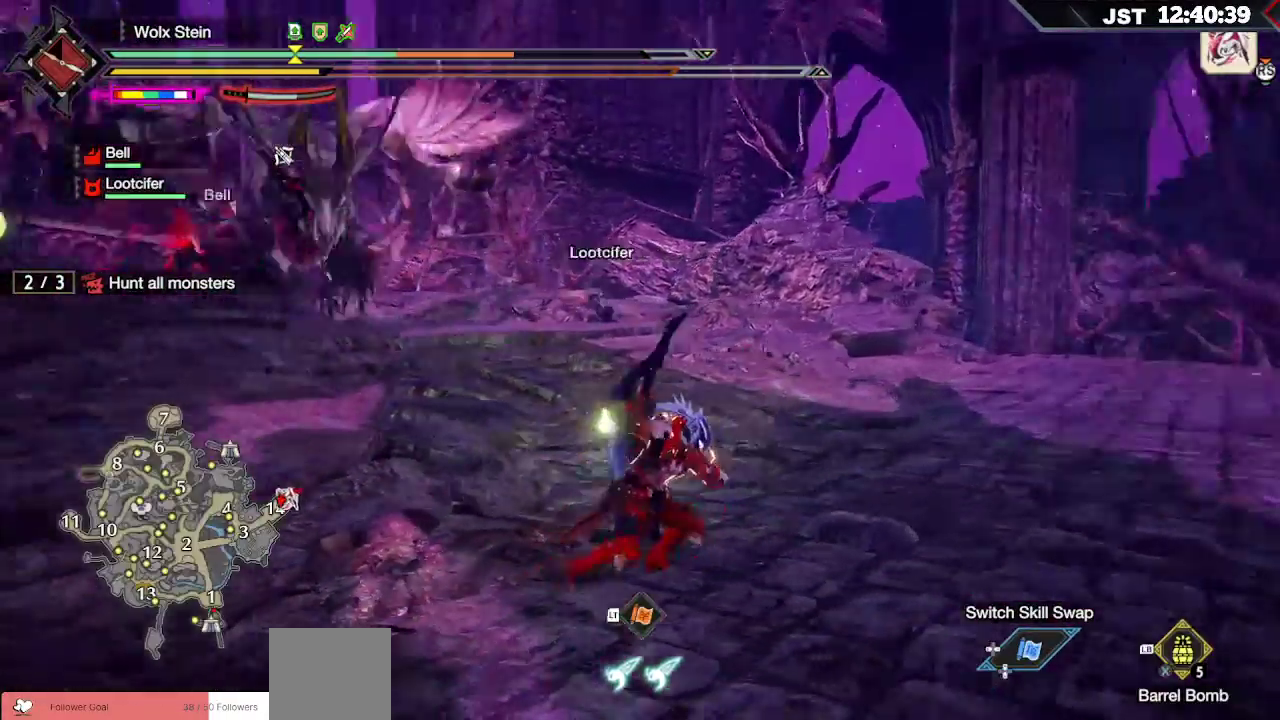
{"buttons": ["R1"], "left_stick": "right", "right_stick": "center", "events": [[217, "right_stick", "center"]]}
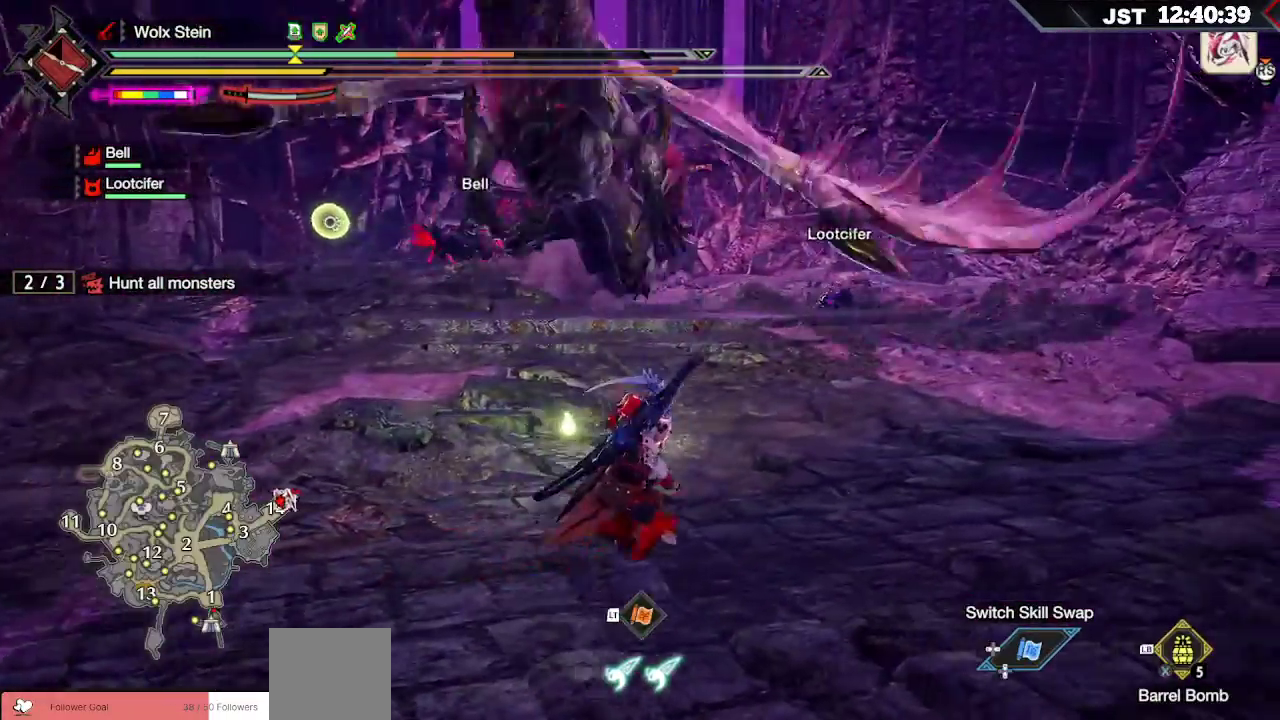
{"buttons": ["R1"], "left_stick": "right", "right_stick": "center", "events": []}
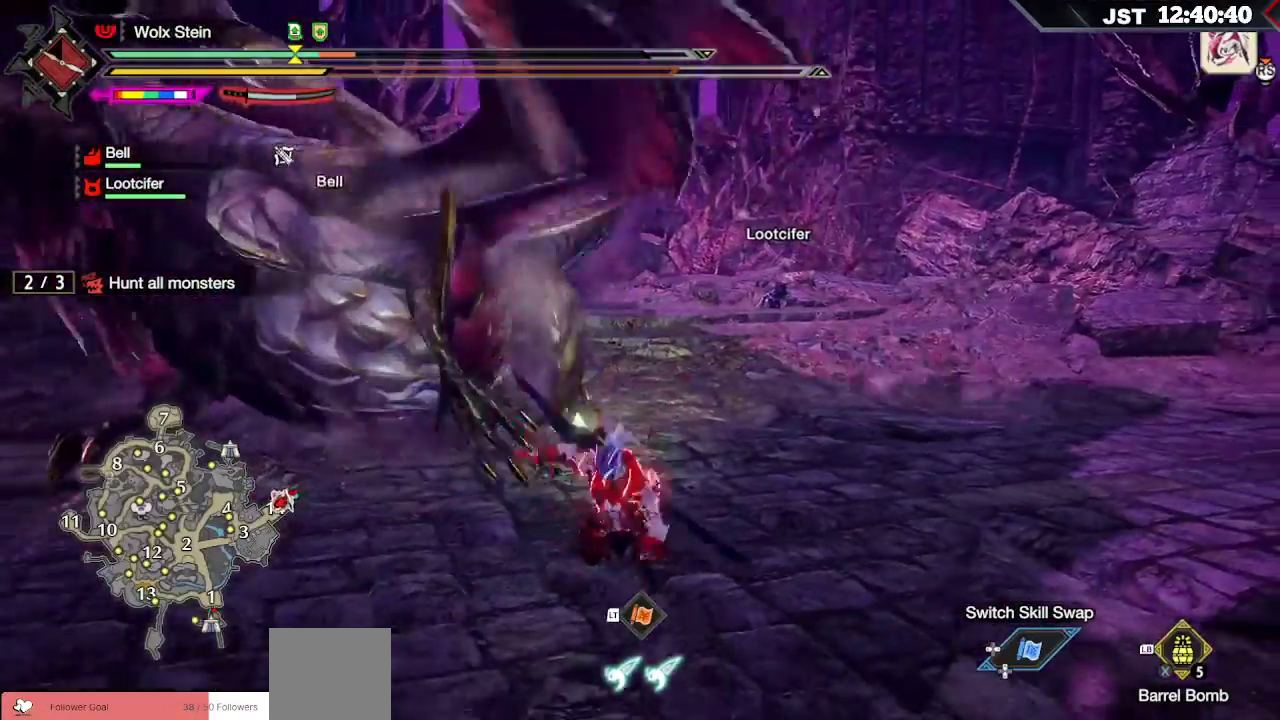
{"buttons": [], "left_stick": "right", "right_stick": "center", "events": [[200, "R1", "up"], [350, "A", "down"], [450, "A", "up"]]}
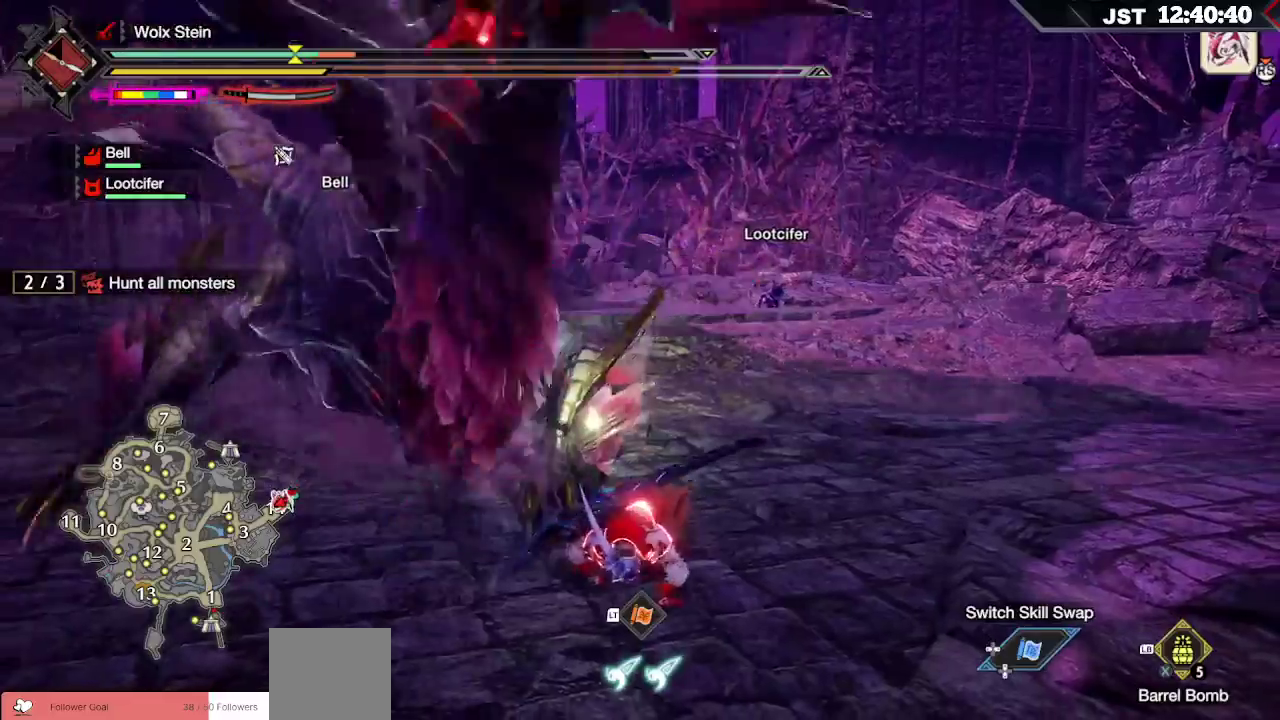
{"buttons": [], "left_stick": "right", "right_stick": "center", "events": [[17, "A", "down"], [133, "A", "up"], [183, "A", "down"], [300, "A", "up"], [367, "A", "down"], [467, "A", "up"]]}
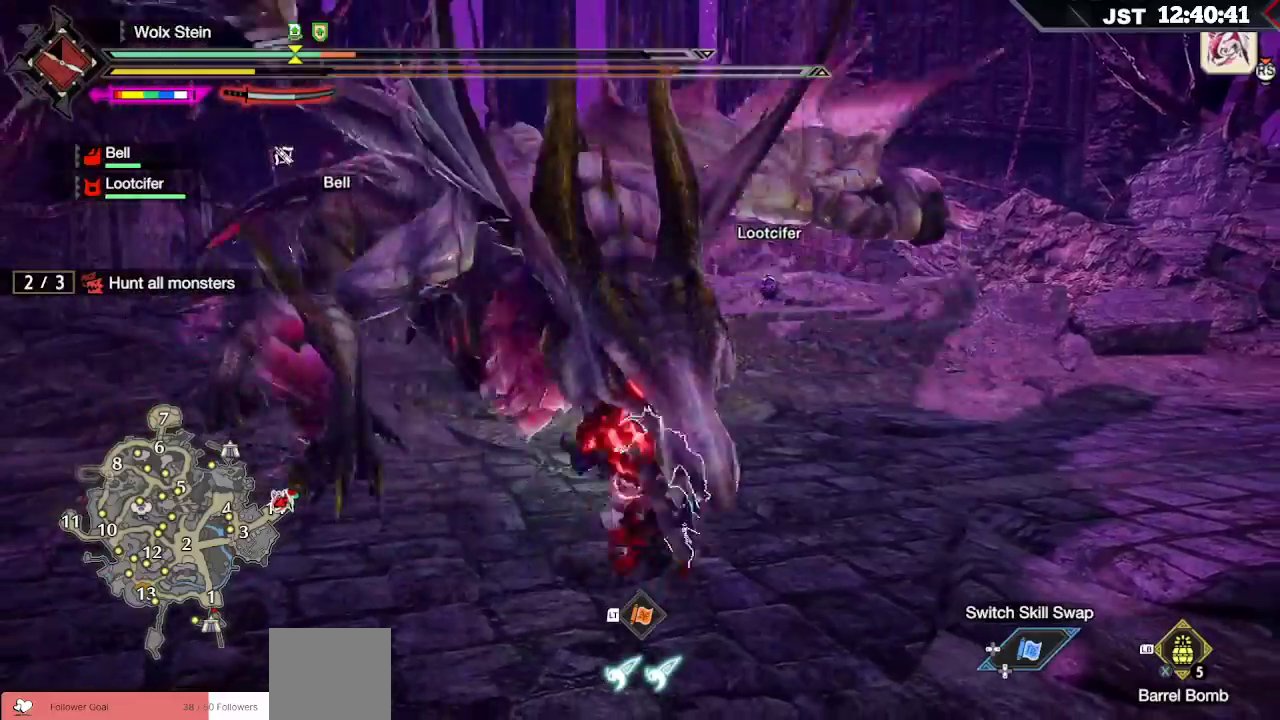
{"buttons": [], "left_stick": "right", "right_stick": "center", "events": []}
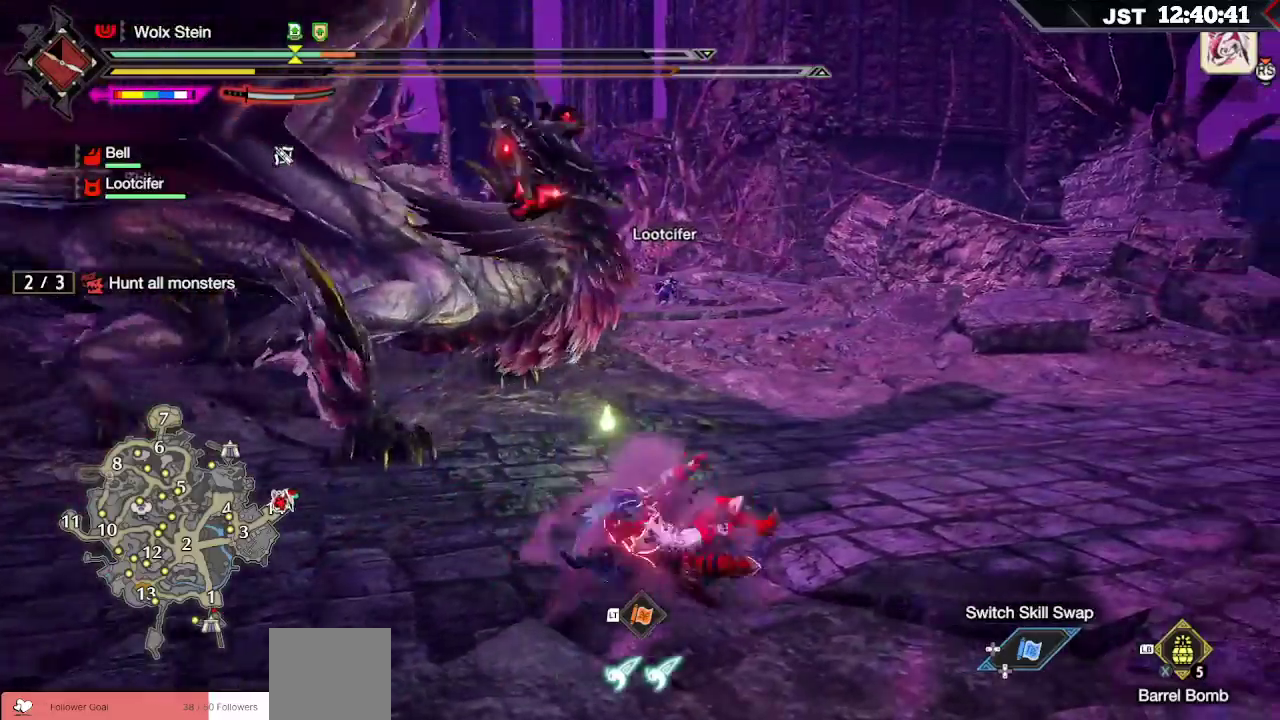
{"buttons": ["A"], "left_stick": "right", "right_stick": "center", "events": [[117, "A", "down"], [200, "A", "up"], [250, "A", "down"], [333, "A", "up"], [383, "A", "down"]]}
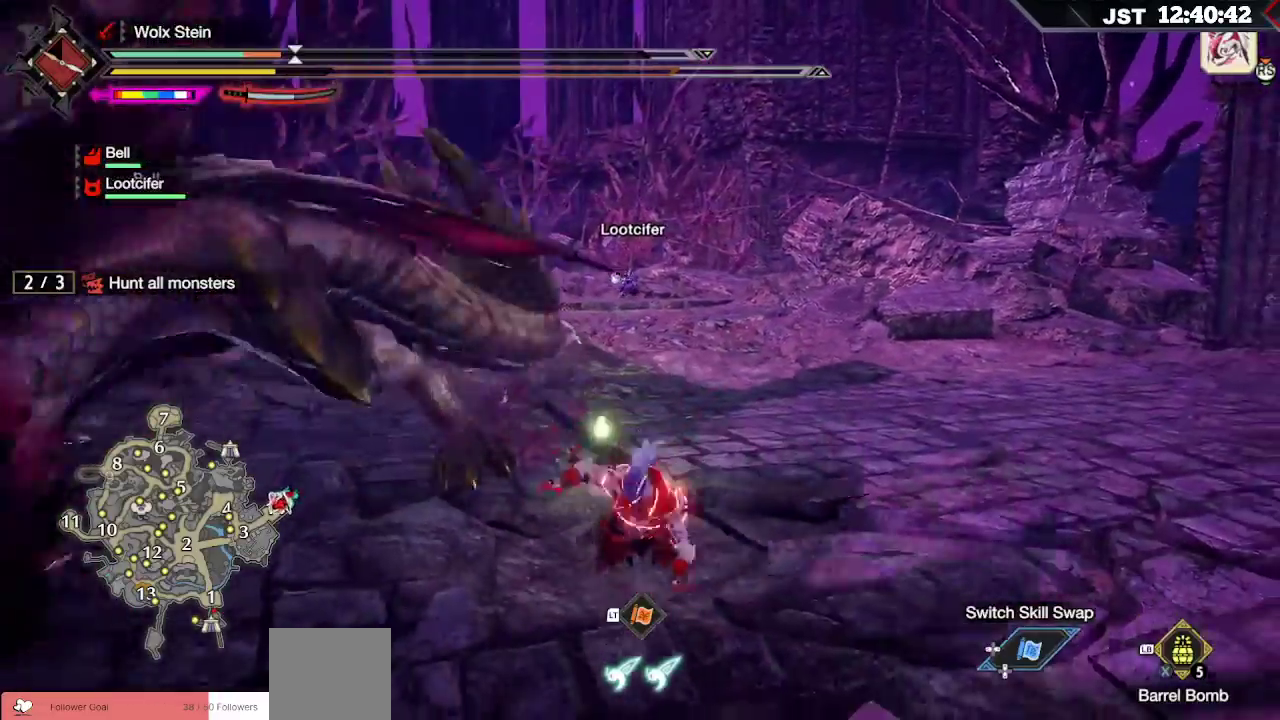
{"buttons": [], "left_stick": "right", "right_stick": "center", "events": [[17, "A", "up"], [367, "A", "down"], [450, "A", "up"]]}
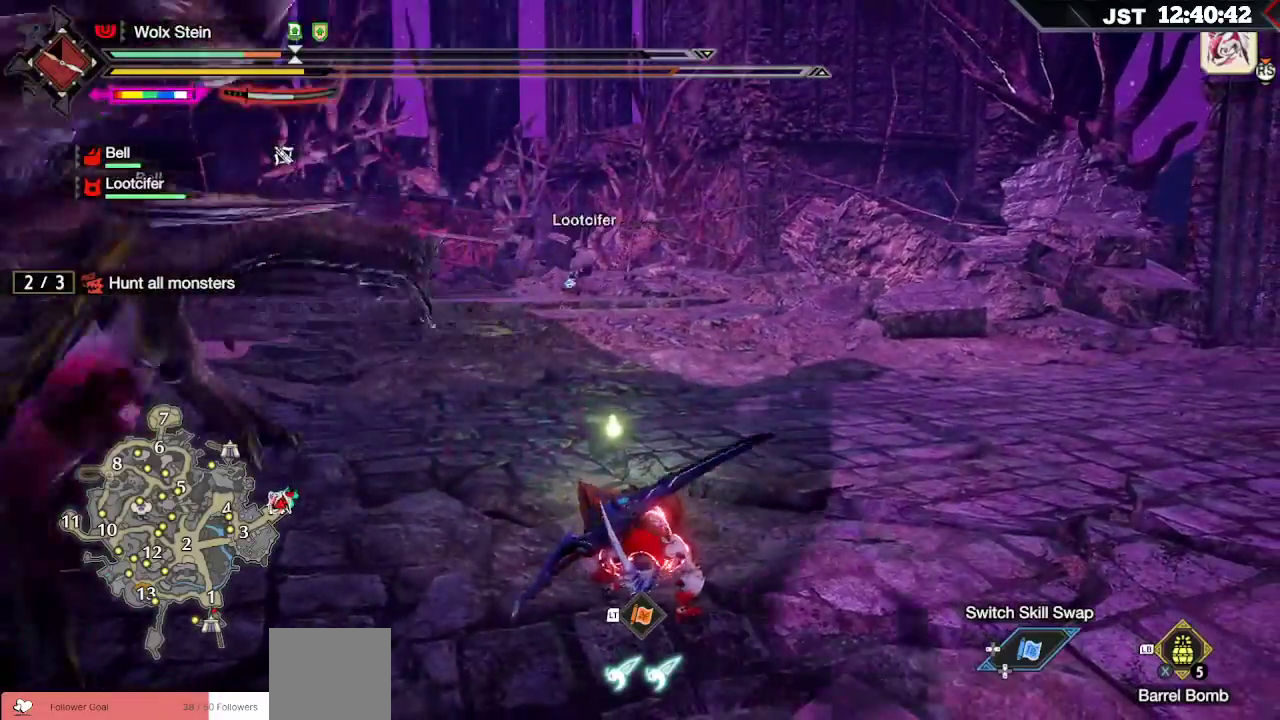
{"buttons": [], "left_stick": "right", "right_stick": "center", "events": [[50, "A", "down"], [150, "A", "up"], [217, "A", "down"], [317, "A", "up"], [367, "A", "down"], [467, "A", "up"]]}
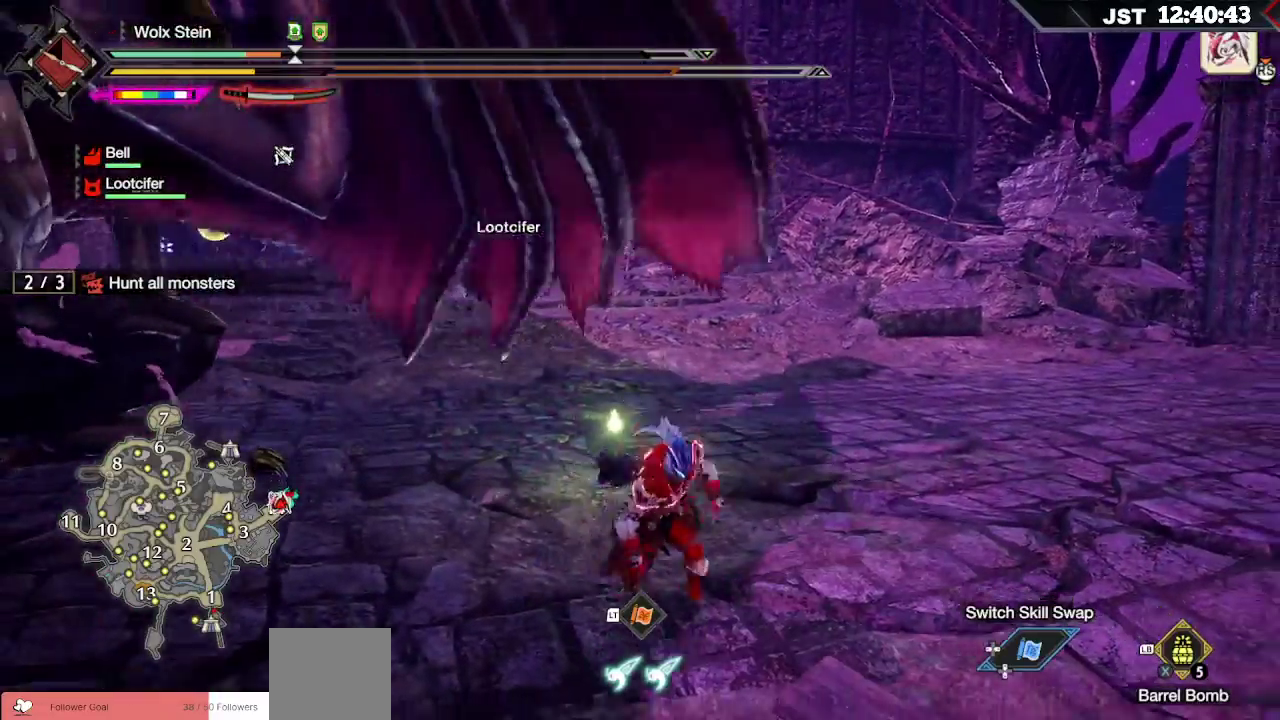
{"buttons": ["A"], "left_stick": "right", "right_stick": "center", "events": [[67, "A", "down"], [167, "A", "up"], [433, "A", "down"]]}
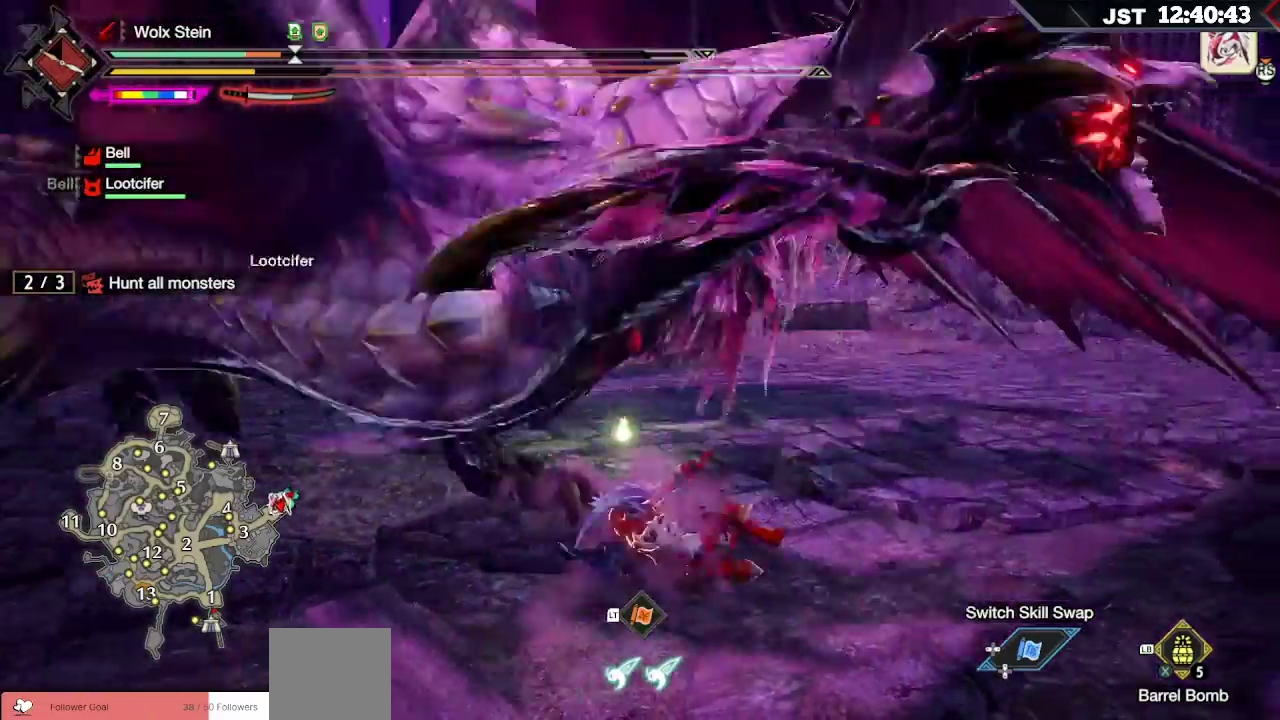
{"buttons": [], "left_stick": "right", "right_stick": "center", "events": [[17, "A", "up"], [83, "A", "down"], [167, "A", "up"], [233, "A", "down"], [367, "A", "up"]]}
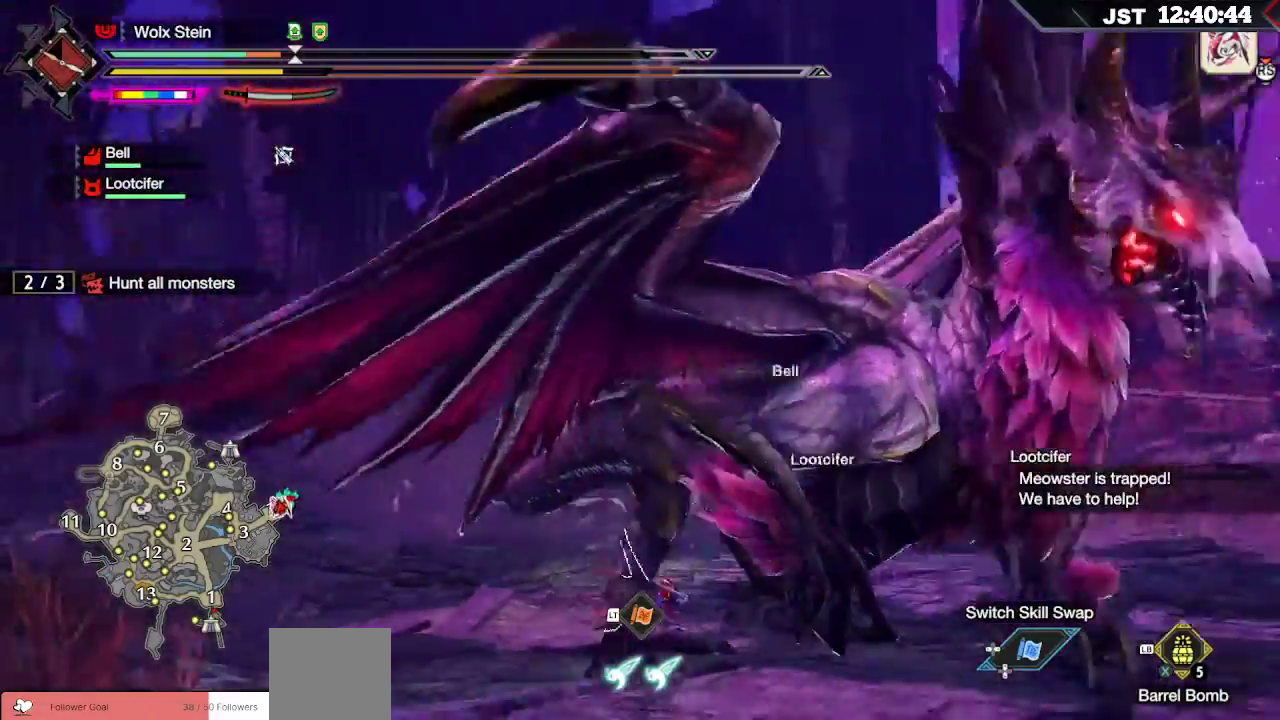
{"buttons": [], "left_stick": "center", "right_stick": "center", "events": [[500, "left_stick", "center"]]}
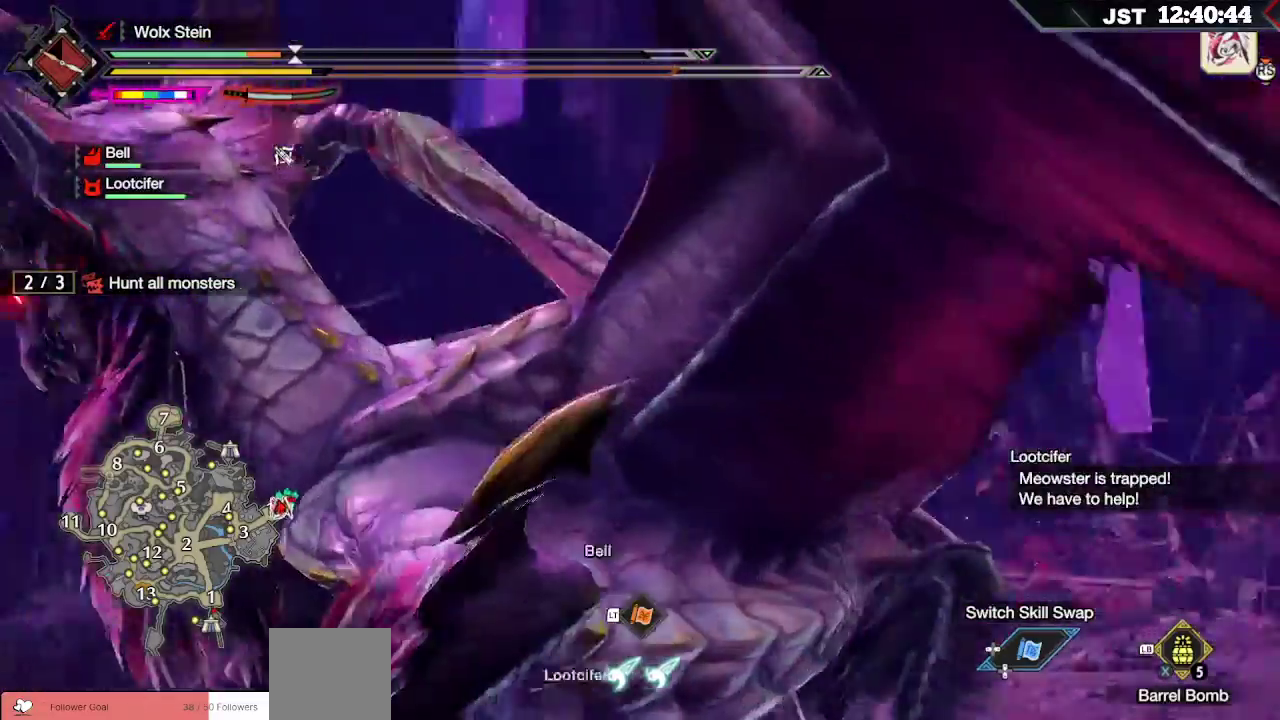
{"buttons": [], "left_stick": "center", "right_stick": "center", "events": []}
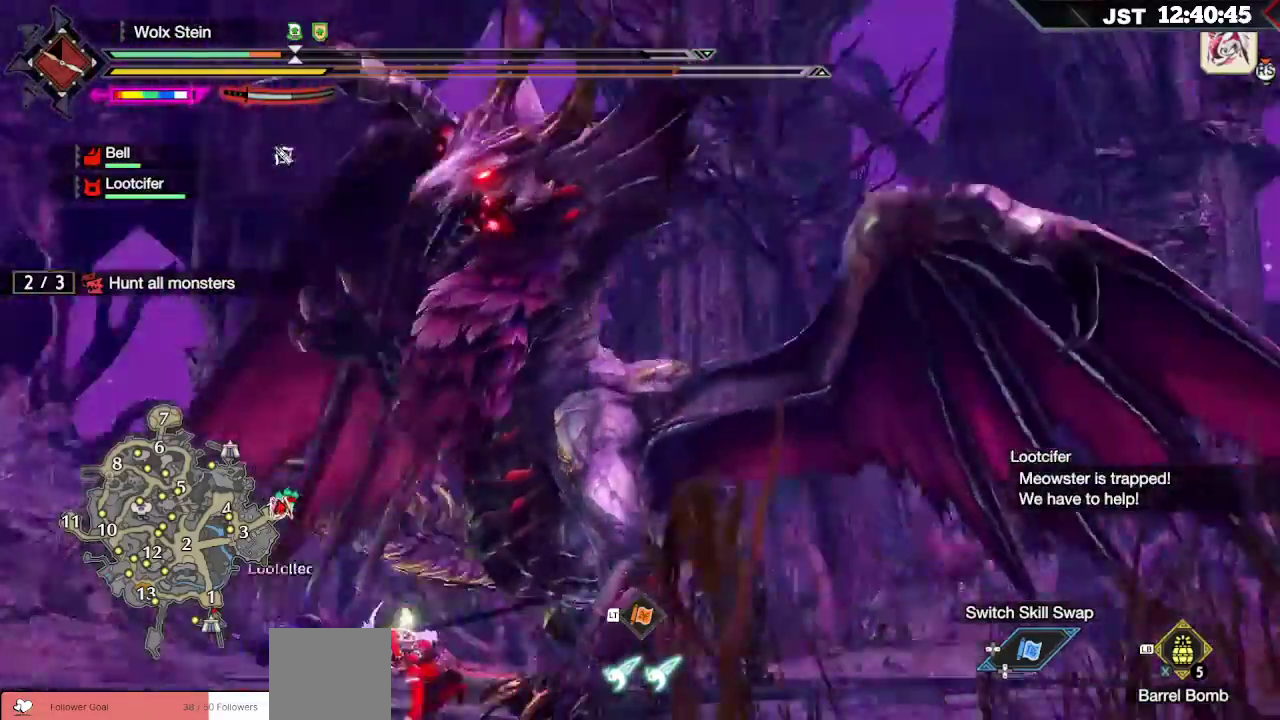
{"buttons": [], "left_stick": "center", "right_stick": "center", "events": []}
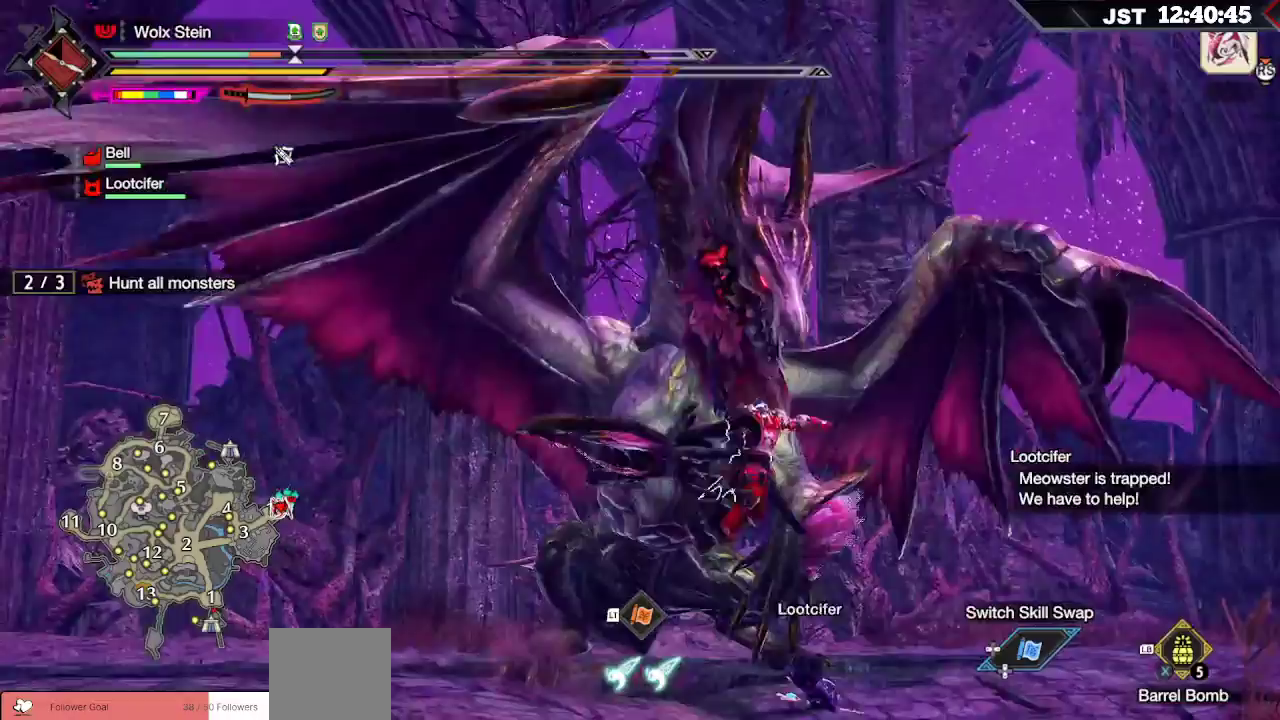
{"buttons": [], "left_stick": "center", "right_stick": "center", "events": []}
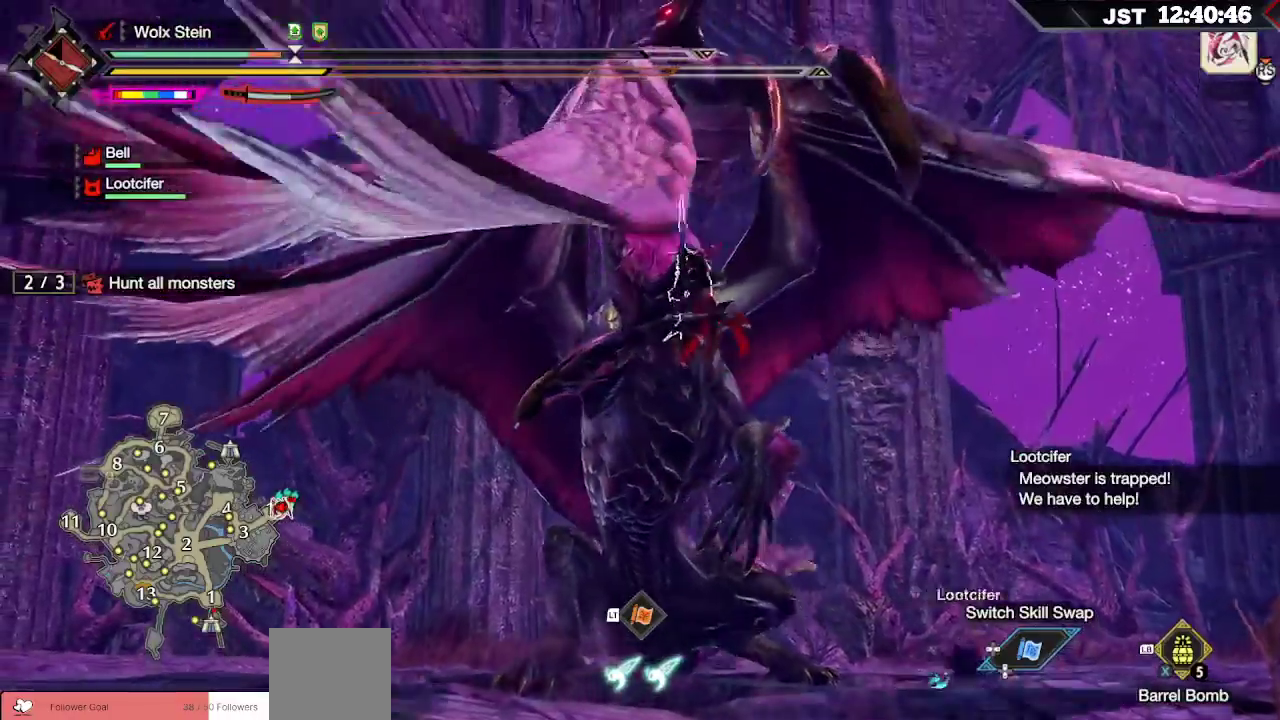
{"buttons": [], "left_stick": "center", "right_stick": "center", "events": []}